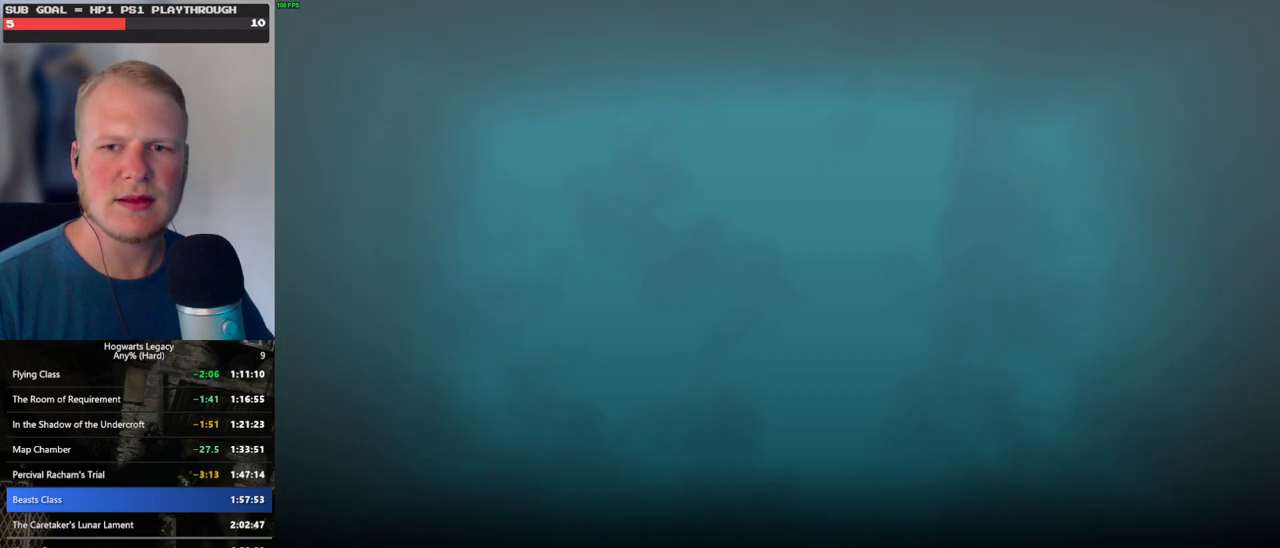
Gameplay with keyboard and mouse; each line is a JSON object with the keys and mouse buttons held at the frame after it. "events" lists presses ("down") and releases ("up") of ".", "/", "0", "1", "2", "3", "4", "5", "6", "7", "8", "9", "a", "alt_l", "alt_r", "b", "backslash", "backspace", "c", "caps_lock", "comma", "ctrl_l", "ctrl_r", "d", "e", "equals", "escape", "f", "f1", "f10", "f11", "f12", "f2", "f3", "f4", "f5", "f6", "f7", "f8", "f9", "g", "h", "i", "j", "k", "l", "lbracket", "m", "minus", "n", "o", "p", "q", "quote", "r", "rbracket", "return", "s", "semicolon", "shift_l", "shift_r", "space", "super", "t", "tab", "tilde", "u", "v", "w", "x", "y", "z", "mouse_left", "mouse_wheel", "mouse_right", "mouse_mb4" and "mouse_mb5" between this image and that frame as [ms after this image, input, new state], when the widget could be followed in between. "mouse_left", "mouse_wheel", "mouse_right", "mouse_mb4", "mouse_mb5" = the "left", "wheel", "right", "mb4", "mb5" buttons of the "mouse" list. No other keys are recorded. "wheel" means that the mouse wheel is clicked or scrolled. Mouse movement is not recorded.
{"keys": [], "mouse": [], "events": []}
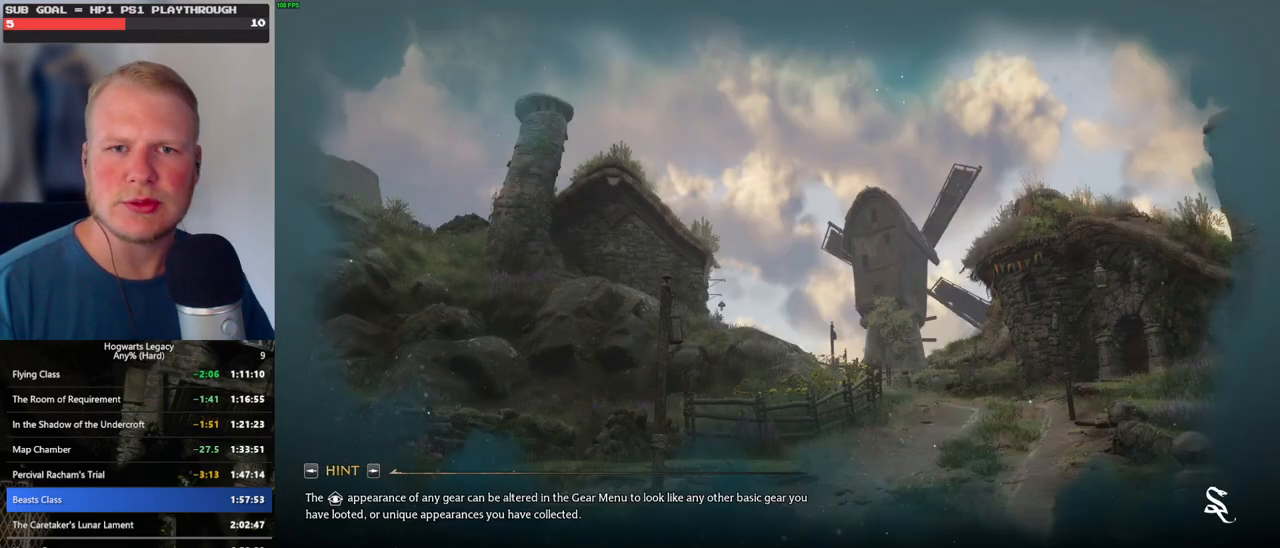
{"keys": [], "mouse": [], "events": []}
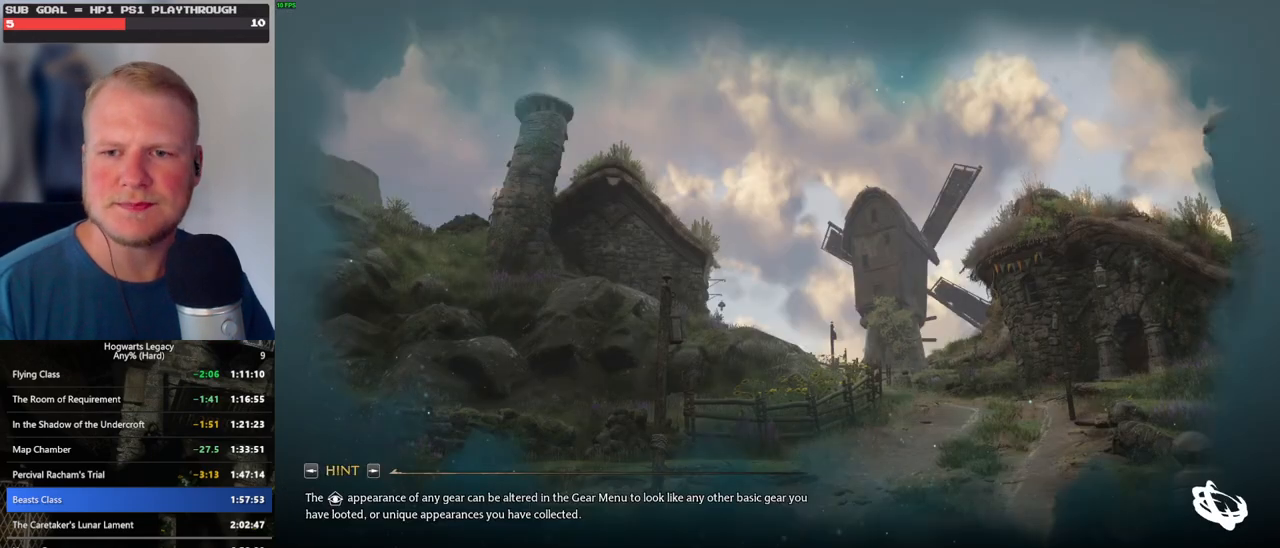
{"keys": [], "mouse": [], "events": []}
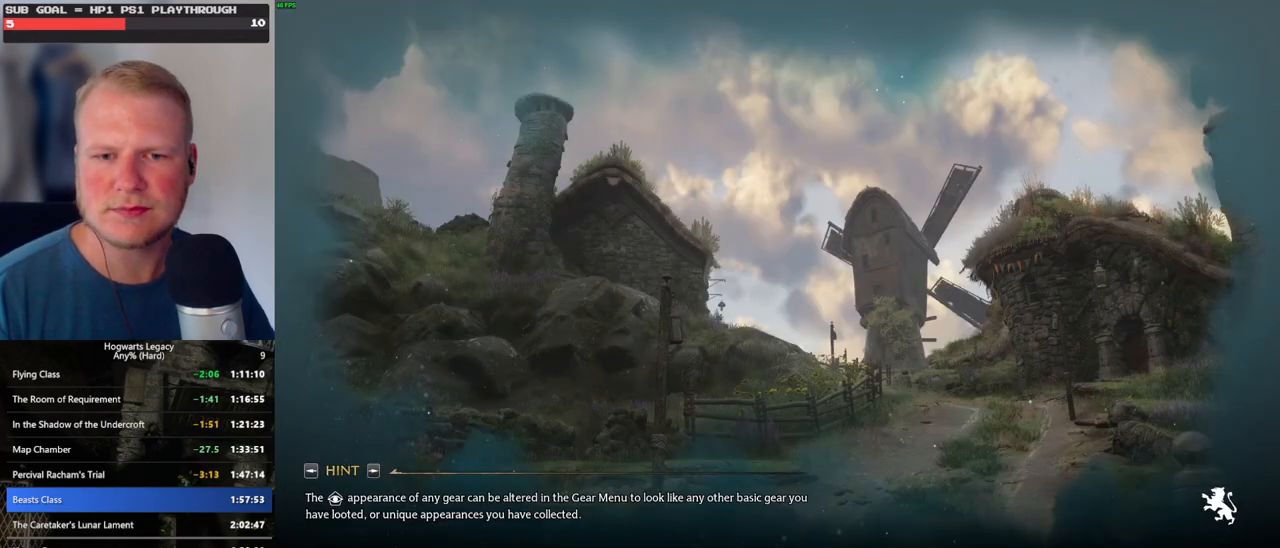
{"keys": [], "mouse": [], "events": []}
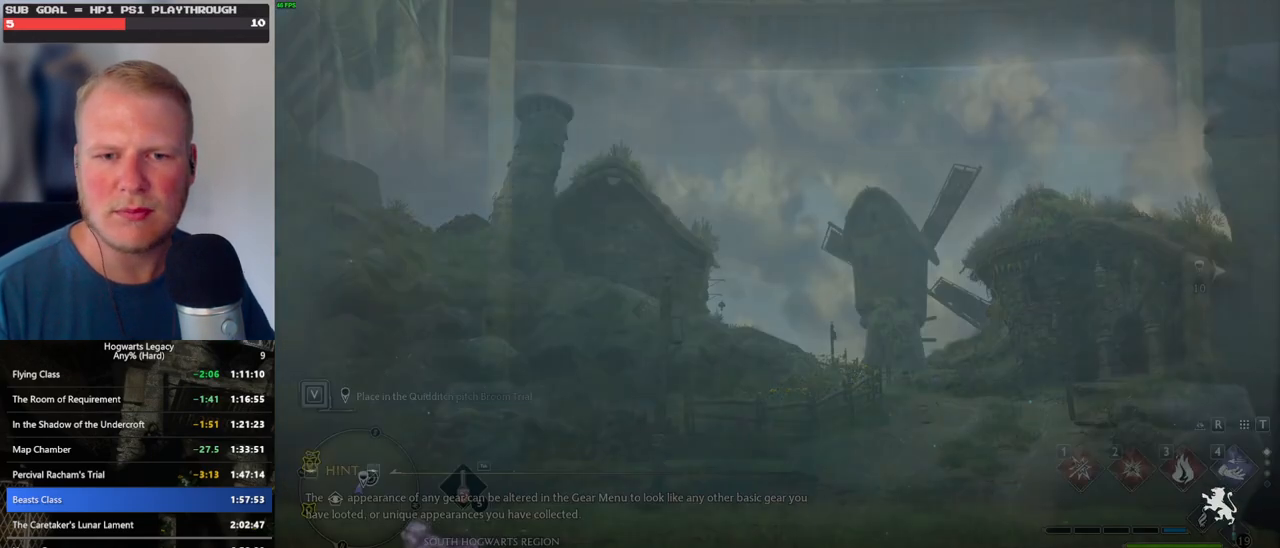
{"keys": [], "mouse": [], "events": []}
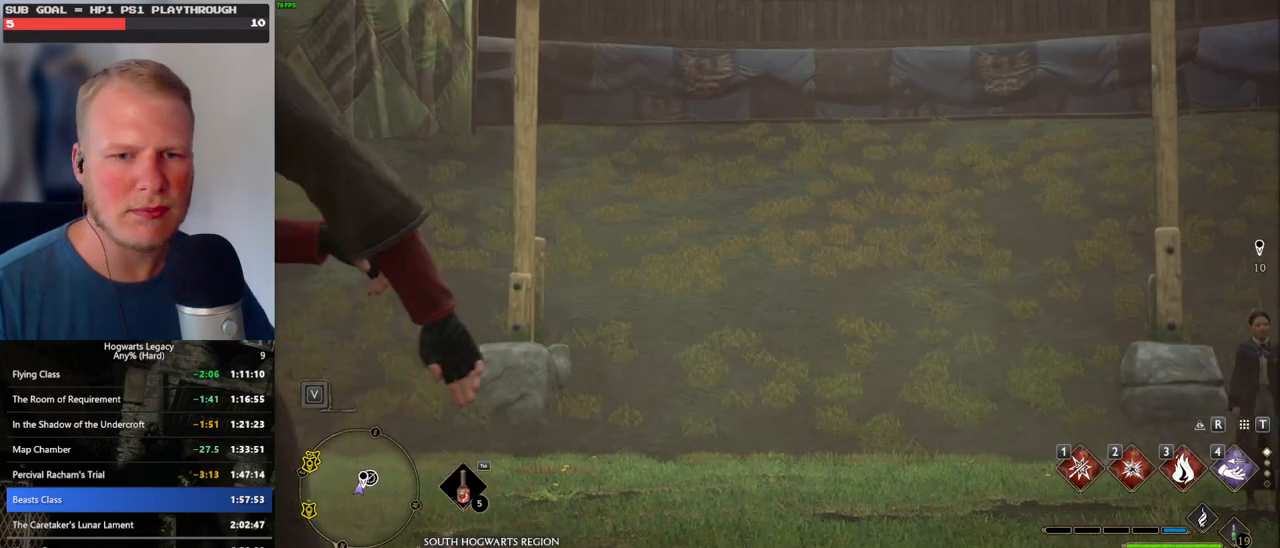
{"keys": ["w"], "mouse": [], "events": [[100, "w", "down"]]}
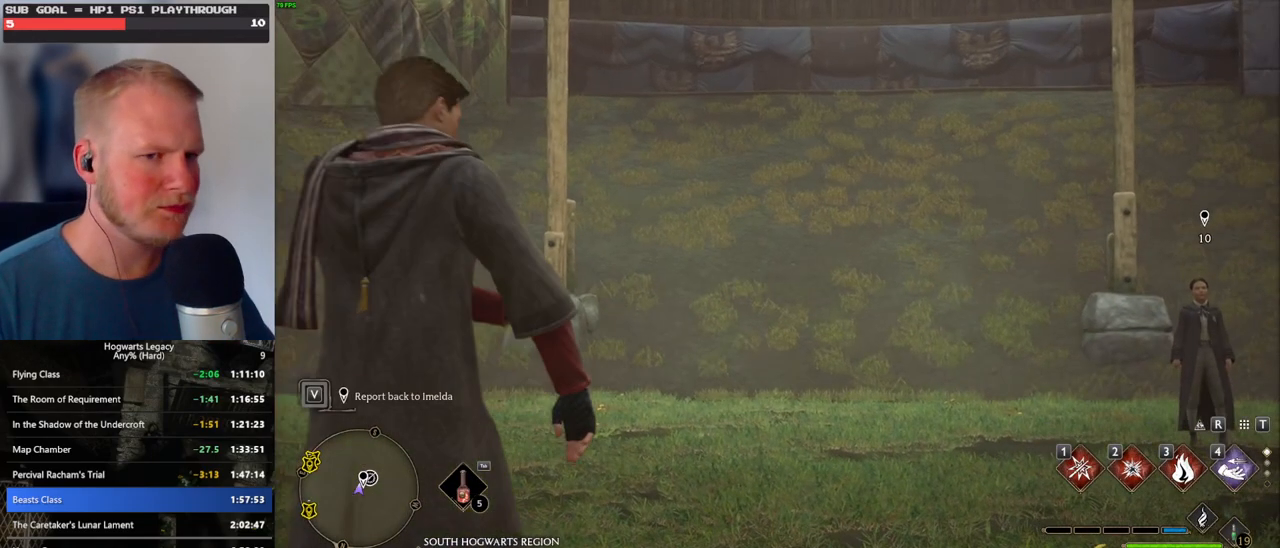
{"keys": ["w"], "mouse": [], "events": [[100, "d", "down"], [334, "d", "up"]]}
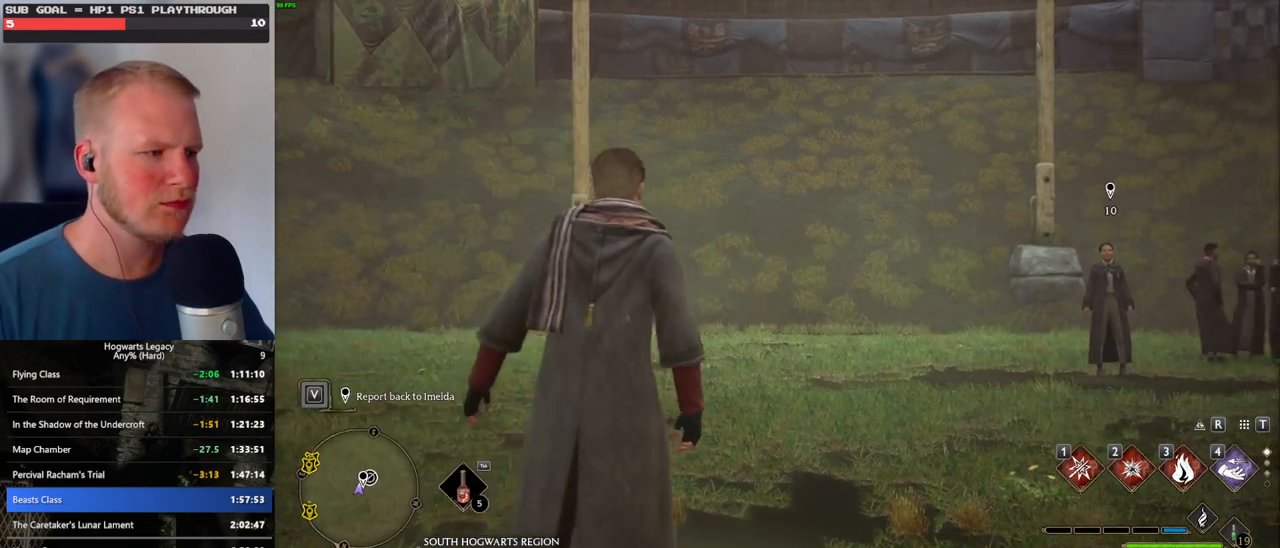
{"keys": ["space", "w"], "mouse": [], "events": [[17, "d", "down"], [184, "d", "up"], [417, "space", "down"]]}
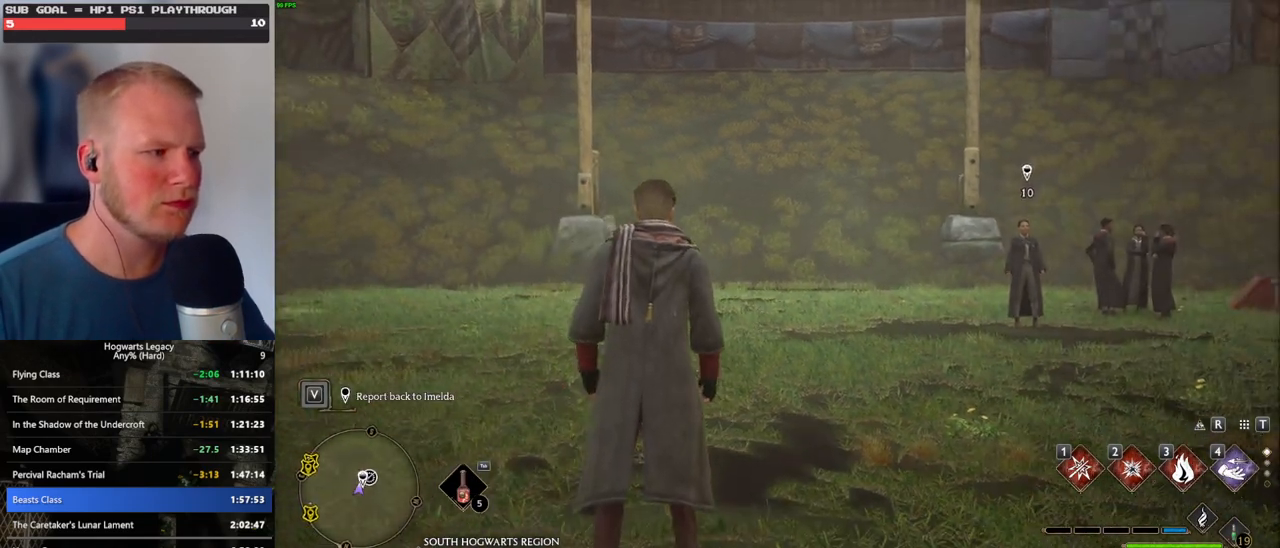
{"keys": ["space", "w"], "mouse": [], "events": []}
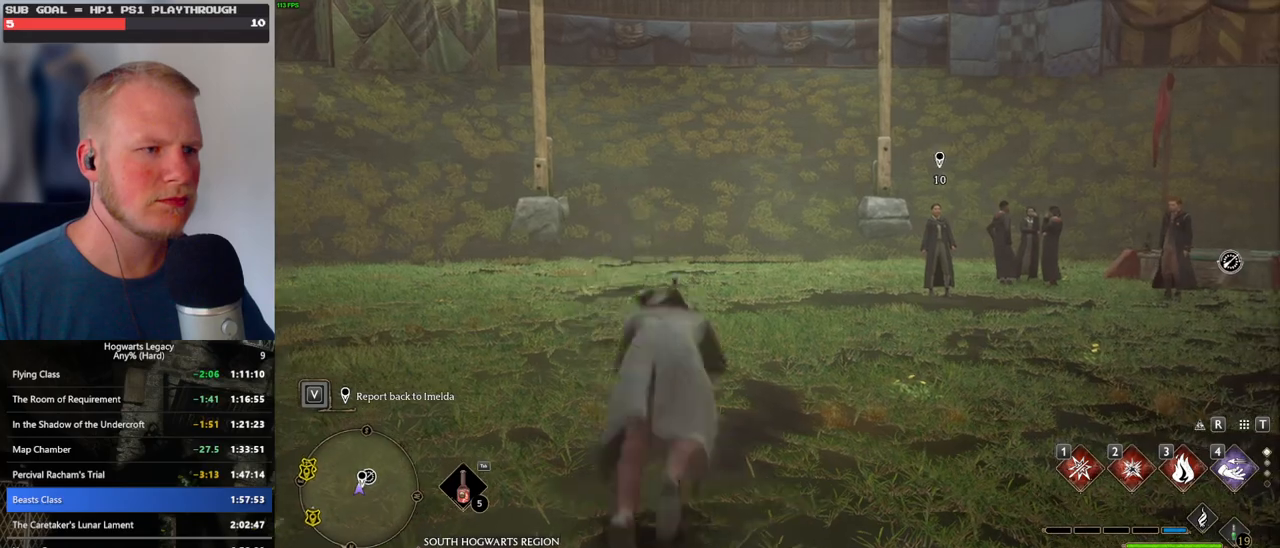
{"keys": ["d", "w"], "mouse": [], "events": [[267, "space", "up"], [367, "d", "down"]]}
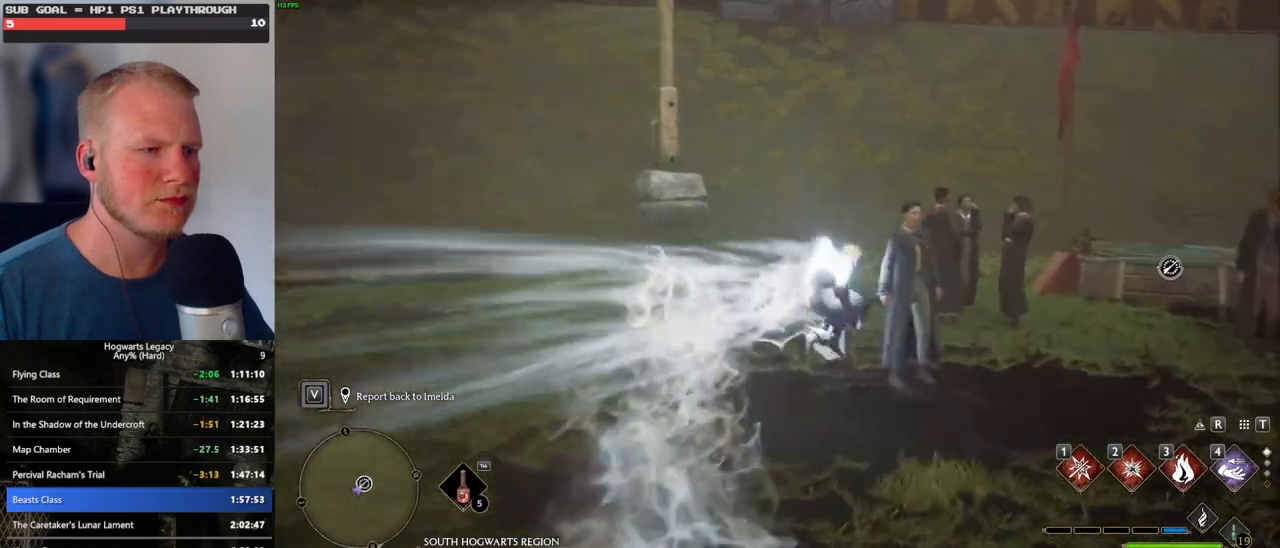
{"keys": [], "mouse": [], "events": [[150, "d", "up"], [267, "f", "down"], [317, "w", "up"], [384, "f", "up"]]}
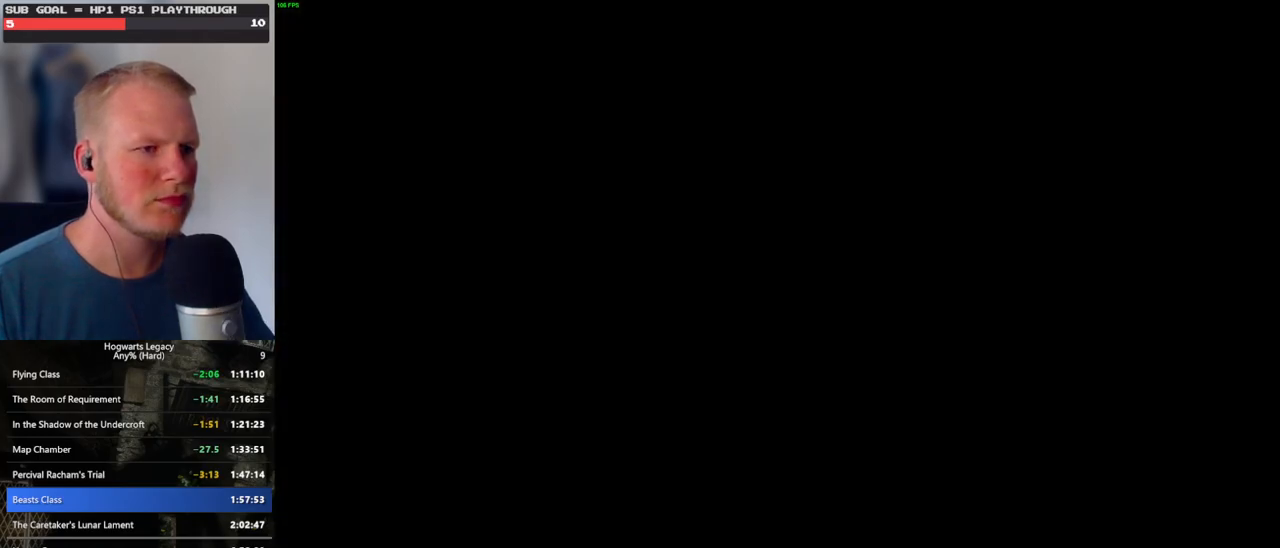
{"keys": [], "mouse": [], "events": [[217, "q", "down"], [250, "space", "down"], [284, "q", "up"], [317, "space", "up"], [350, "mouse_wheel", "down"], [367, "mouse_wheel", "up"], [400, "q", "down"], [417, "mouse_wheel", "down"], [434, "mouse_wheel", "up"], [434, "space", "down"], [450, "q", "up"], [450, "space", "up"], [467, "mouse_wheel", "down"], [500, "mouse_wheel", "up"]]}
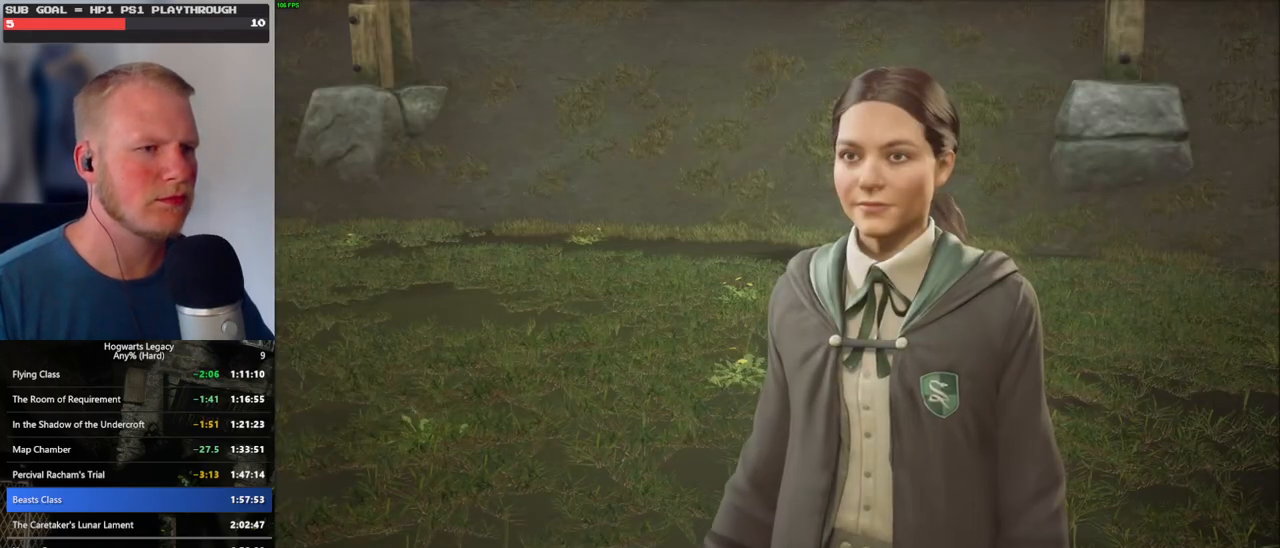
{"keys": [], "mouse": [], "events": [[67, "q", "down"], [67, "space", "down"], [117, "q", "up"], [134, "space", "up"], [217, "q", "down"], [234, "space", "down"], [284, "q", "up"], [284, "space", "up"], [300, "mouse_wheel", "down"], [384, "mouse_wheel", "up"], [384, "q", "down"], [400, "space", "down"], [450, "q", "up"], [450, "space", "up"]]}
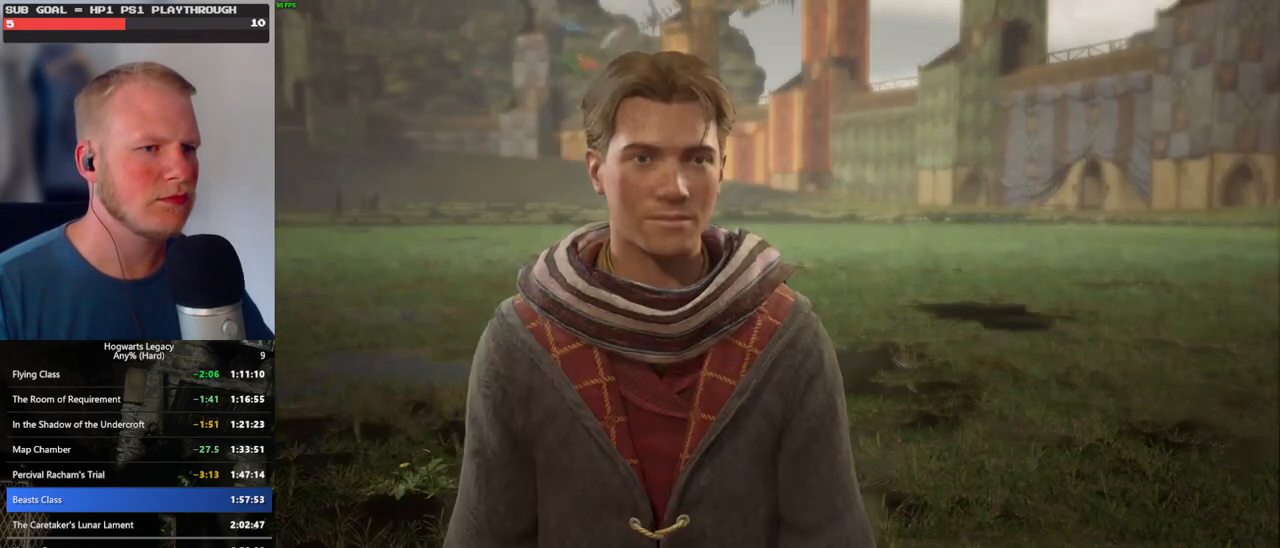
{"keys": [], "mouse": [], "events": [[50, "q", "down"], [67, "space", "down"], [100, "mouse_wheel", "down"], [100, "space", "up"], [117, "mouse_wheel", "up"], [117, "q", "up"], [150, "mouse_wheel", "down"], [200, "mouse_wheel", "up"], [200, "q", "down"], [217, "space", "down"], [267, "q", "up"], [267, "space", "up"], [367, "q", "down"], [384, "space", "down"], [434, "q", "up"], [434, "space", "up"]]}
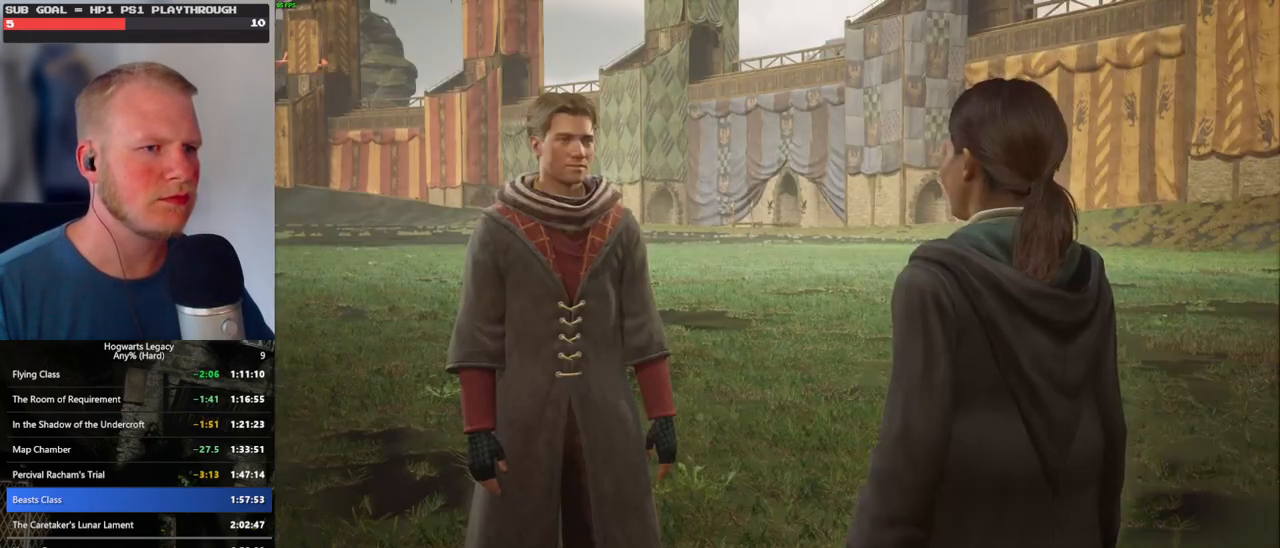
{"keys": [], "mouse": ["wheel"], "events": [[17, "mouse_wheel", "down"], [34, "q", "down"], [67, "mouse_wheel", "up"], [67, "space", "down"], [84, "mouse_wheel", "down"], [100, "mouse_wheel", "up"], [100, "q", "up"], [100, "space", "up"], [117, "mouse_wheel", "down"], [184, "mouse_wheel", "up"], [184, "q", "down"], [234, "space", "down"], [267, "space", "up"], [284, "q", "up"], [367, "q", "down"], [384, "space", "down"], [434, "space", "up"], [450, "mouse_wheel", "down"], [450, "q", "up"]]}
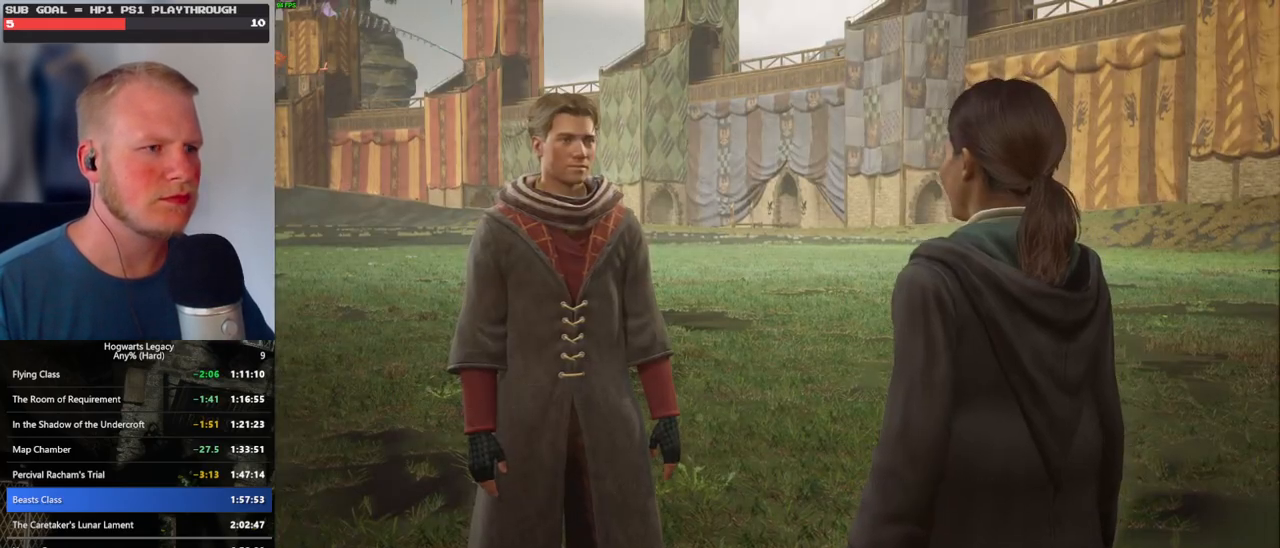
{"keys": [], "mouse": [], "events": [[34, "mouse_wheel", "up"], [34, "q", "down"], [50, "space", "down"], [67, "mouse_wheel", "down"], [100, "mouse_wheel", "up"], [100, "q", "up"], [100, "space", "up"], [217, "space", "down"], [300, "space", "up"], [334, "mouse_wheel", "down"], [384, "q", "down"], [450, "mouse_wheel", "up"], [450, "q", "up"]]}
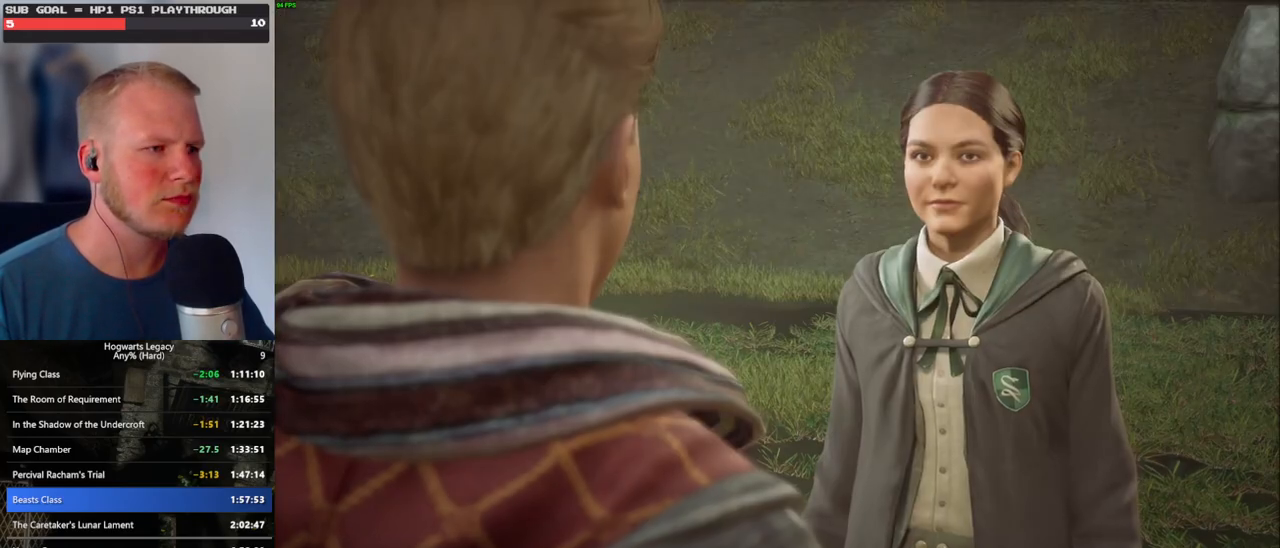
{"keys": [], "mouse": [], "events": [[50, "q", "down"], [50, "space", "down"], [100, "q", "up"], [100, "space", "up"], [200, "mouse_wheel", "down"], [200, "q", "down"], [217, "mouse_wheel", "up"], [217, "space", "down"], [234, "mouse_wheel", "down"], [250, "mouse_wheel", "up"], [250, "space", "up"], [267, "q", "up"], [284, "mouse_wheel", "down"], [350, "mouse_wheel", "up"], [350, "q", "down"], [384, "space", "down"], [417, "q", "up"], [434, "space", "up"]]}
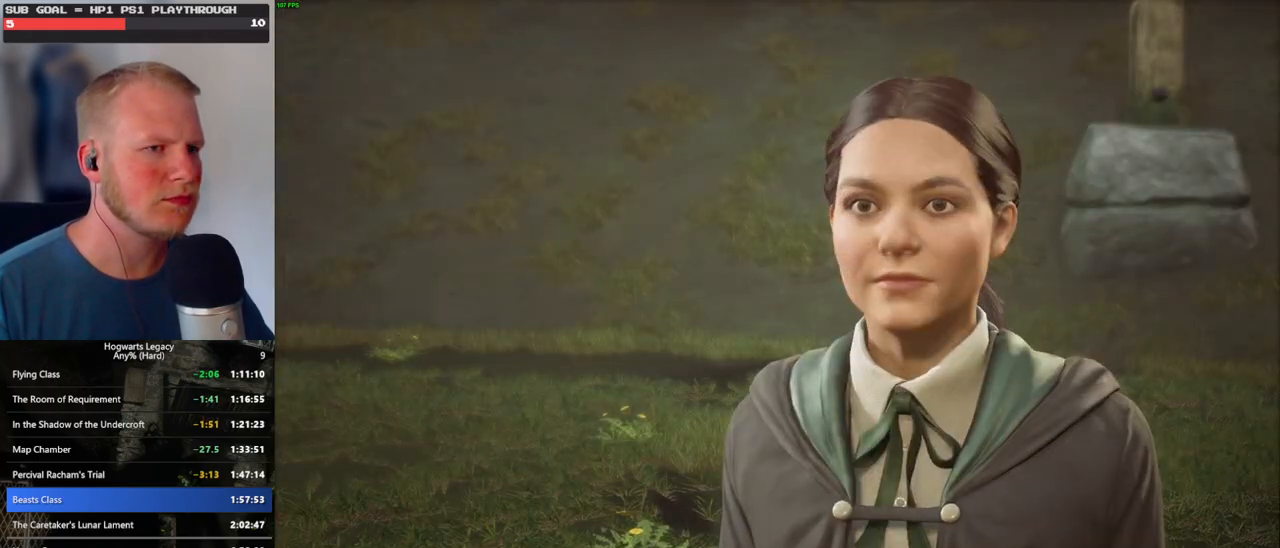
{"keys": ["q"], "mouse": [], "events": [[17, "q", "down"], [17, "space", "down"], [84, "space", "up"], [100, "q", "up"], [117, "mouse_wheel", "down"], [184, "q", "down"], [200, "mouse_wheel", "up"], [200, "space", "down"], [217, "mouse_wheel", "down"], [267, "mouse_wheel", "up"], [267, "q", "up"], [267, "space", "up"], [350, "q", "down"], [350, "space", "down"], [417, "q", "up"], [417, "space", "up"], [500, "q", "down"]]}
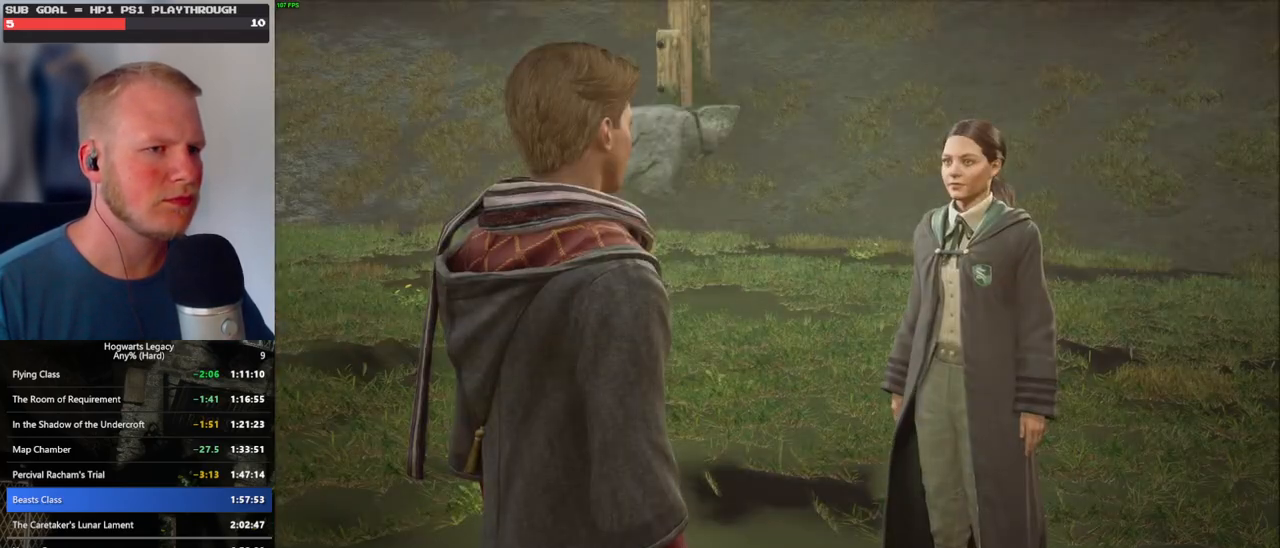
{"keys": ["q"], "mouse": [], "events": [[17, "mouse_wheel", "down"], [34, "space", "down"], [84, "mouse_wheel", "up"], [84, "q", "up"], [84, "space", "up"], [117, "mouse_wheel", "down"], [184, "mouse_wheel", "up"], [184, "q", "down"], [184, "space", "down"], [250, "q", "up"], [250, "space", "up"], [350, "q", "down"], [367, "space", "down"], [400, "space", "up"], [417, "mouse_wheel", "down"], [417, "q", "up"], [500, "mouse_wheel", "up"], [500, "q", "down"]]}
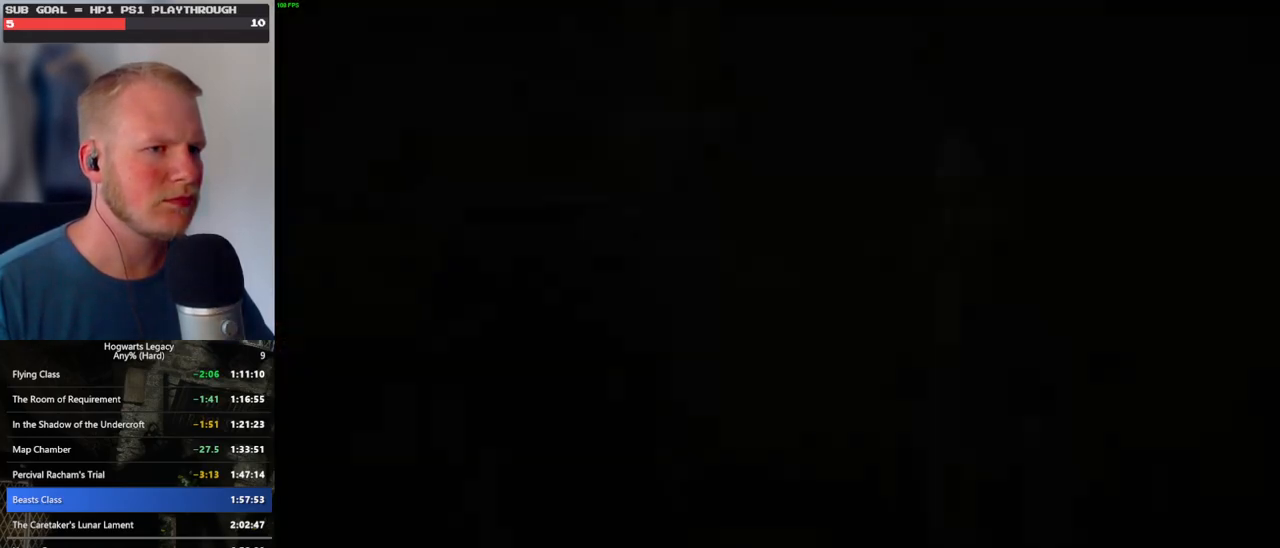
{"keys": [], "mouse": [], "events": [[17, "space", "down"], [67, "q", "up"], [84, "space", "up"]]}
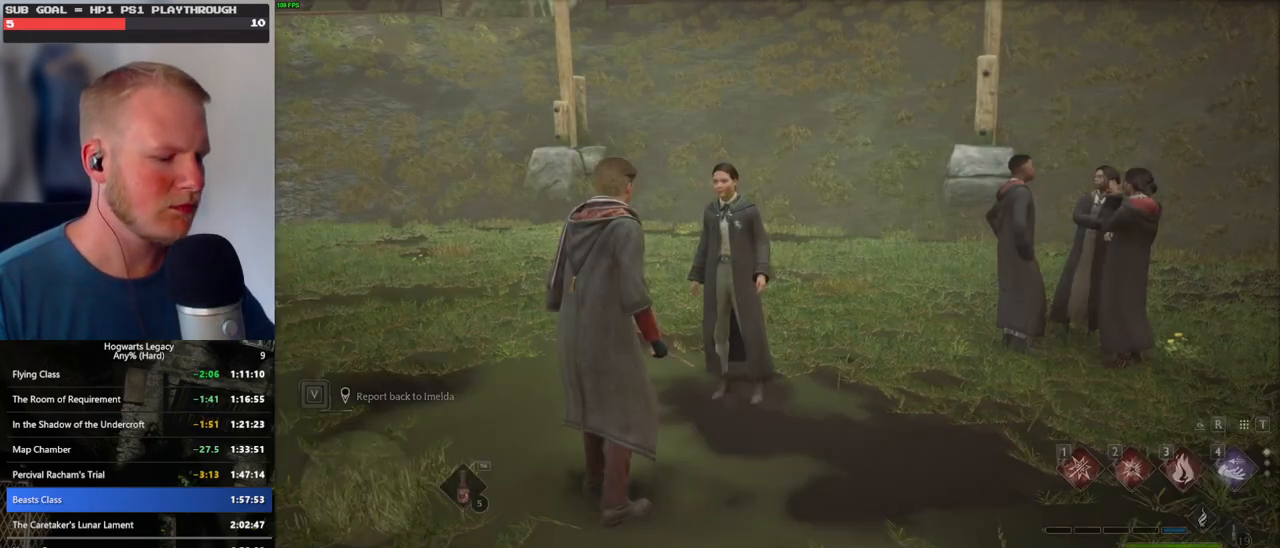
{"keys": [], "mouse": [], "events": [[184, "m", "down"], [284, "m", "up"], [350, "m", "down"], [434, "m", "up"]]}
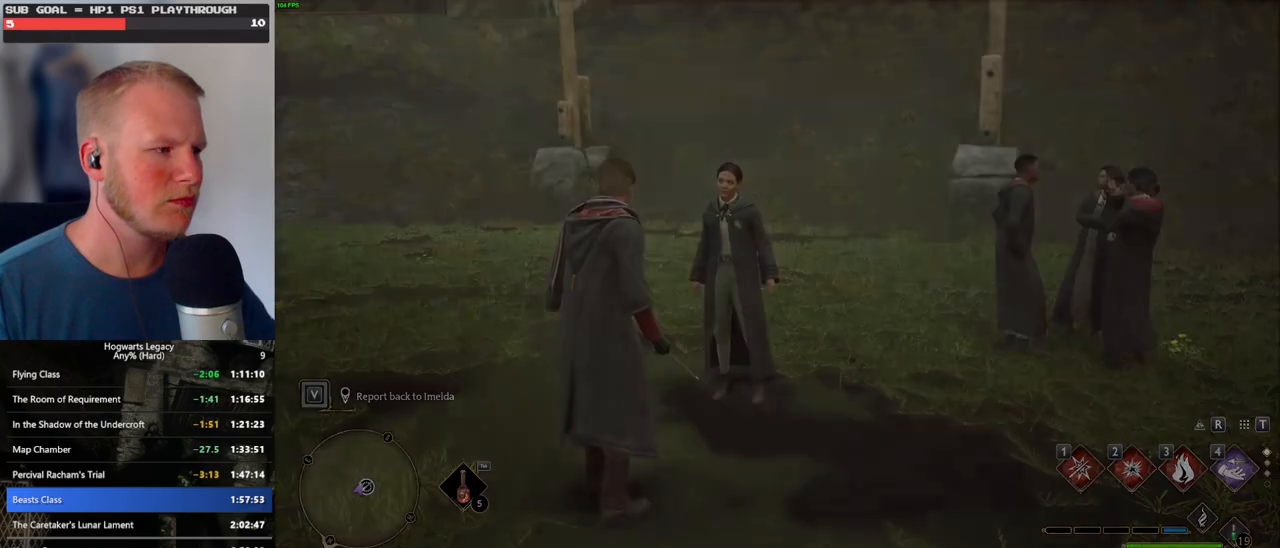
{"keys": [], "mouse": [], "events": []}
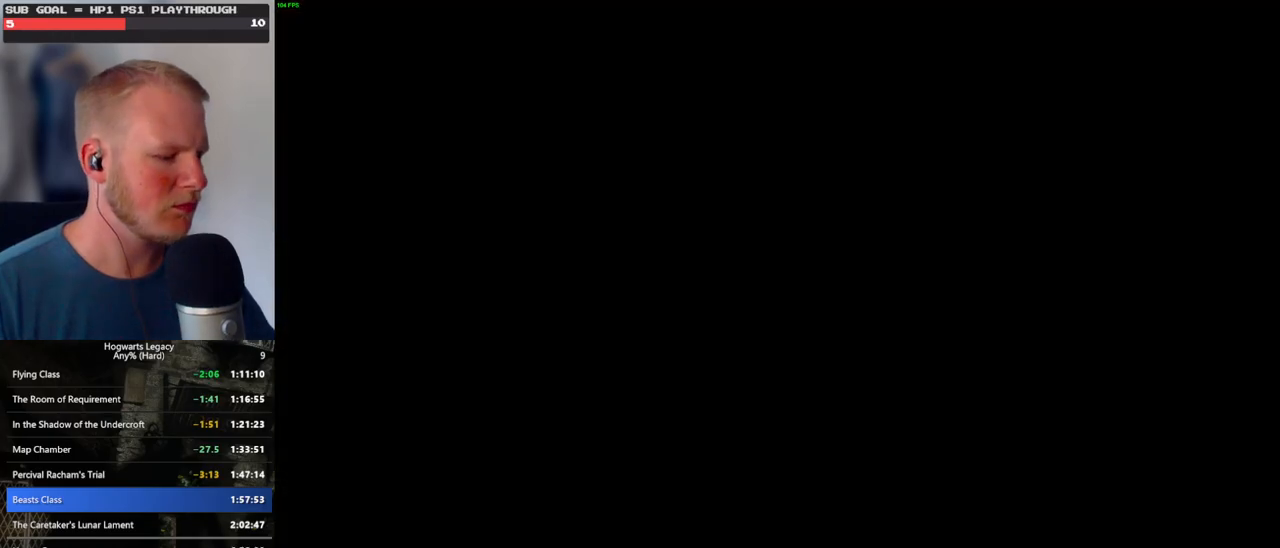
{"keys": [], "mouse": [], "events": []}
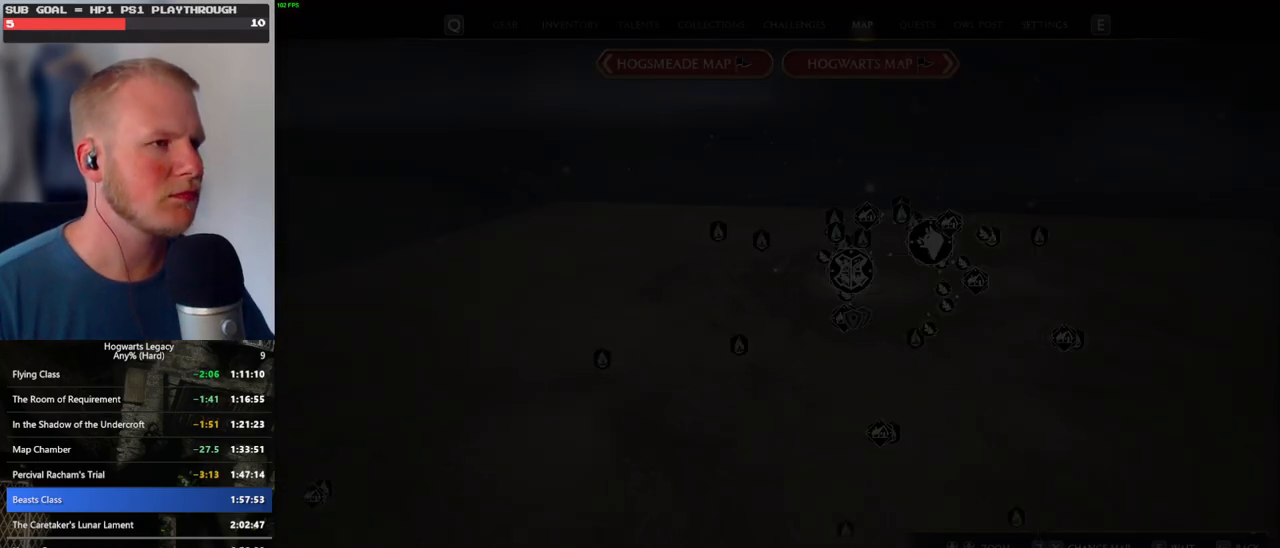
{"keys": [], "mouse": [], "events": []}
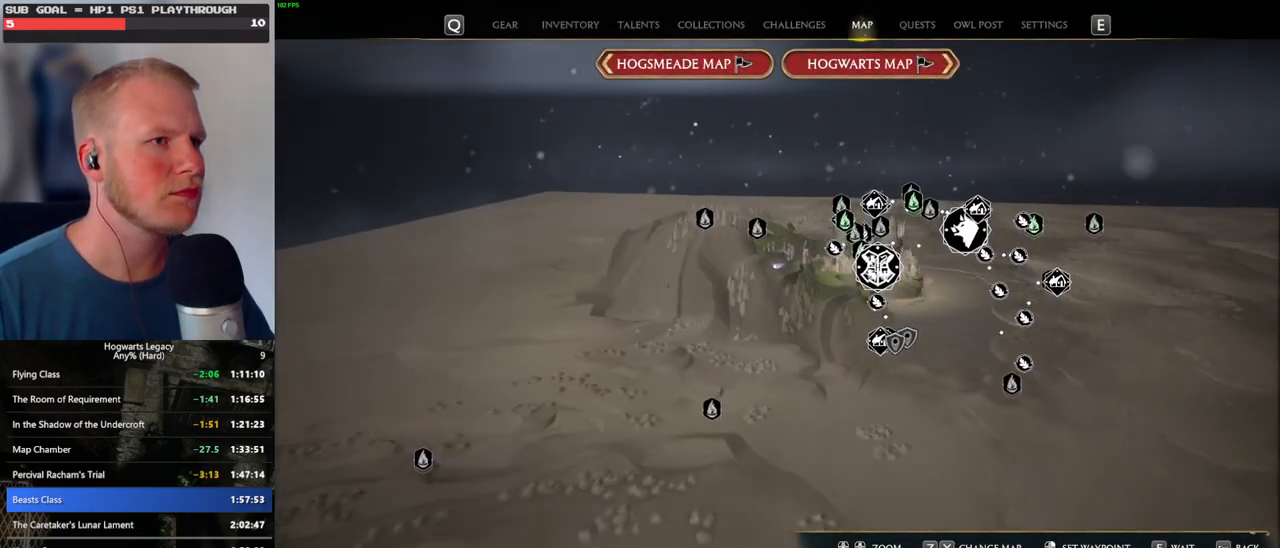
{"keys": [], "mouse": [], "events": [[17, "x", "down"], [100, "x", "up"]]}
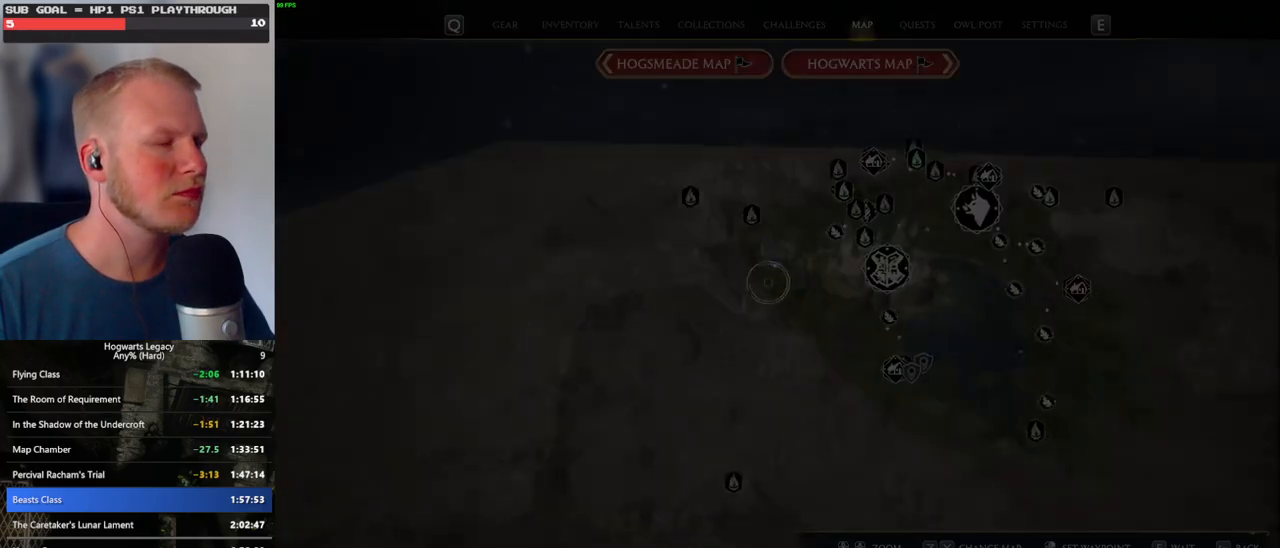
{"keys": [], "mouse": [], "events": []}
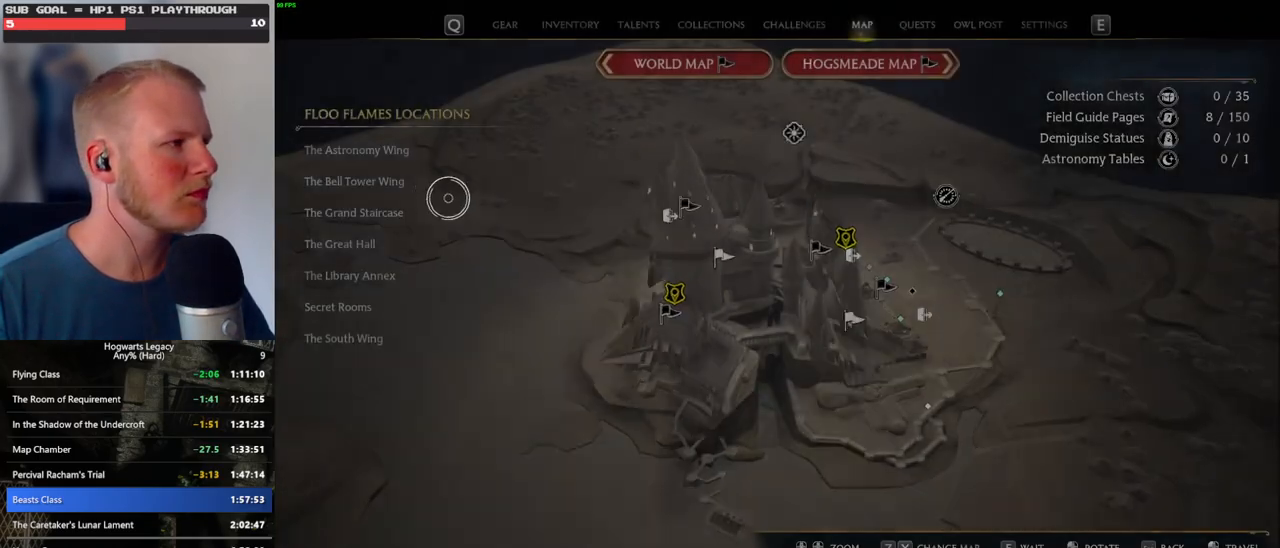
{"keys": [], "mouse": [], "events": [[267, "mouse_left", "down"], [367, "mouse_left", "up"]]}
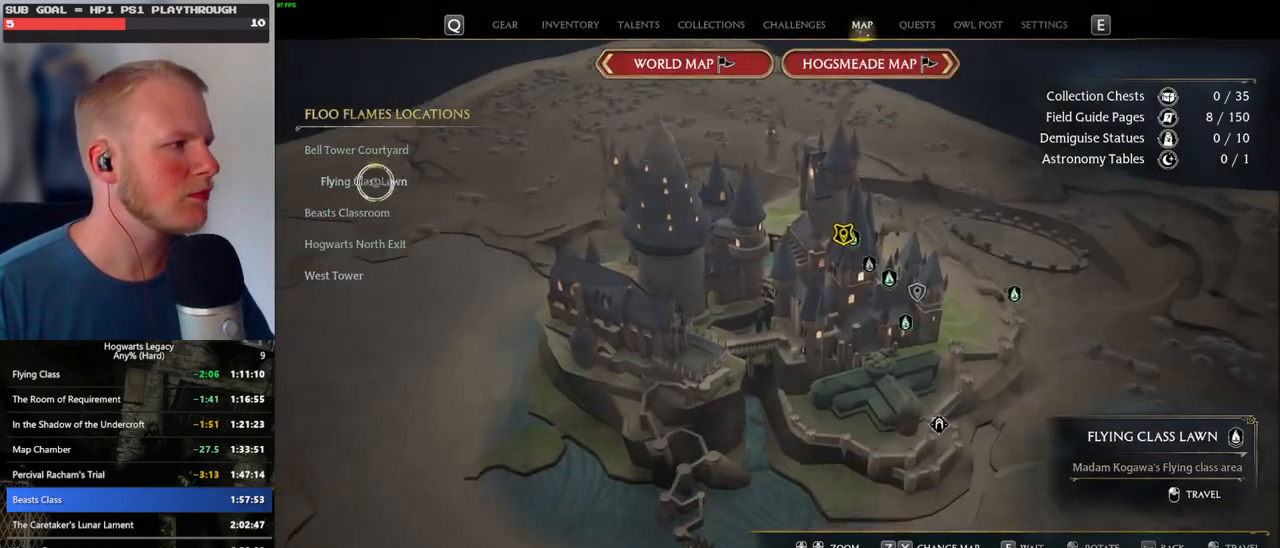
{"keys": [], "mouse": [], "events": [[300, "mouse_left", "down"], [434, "mouse_left", "up"]]}